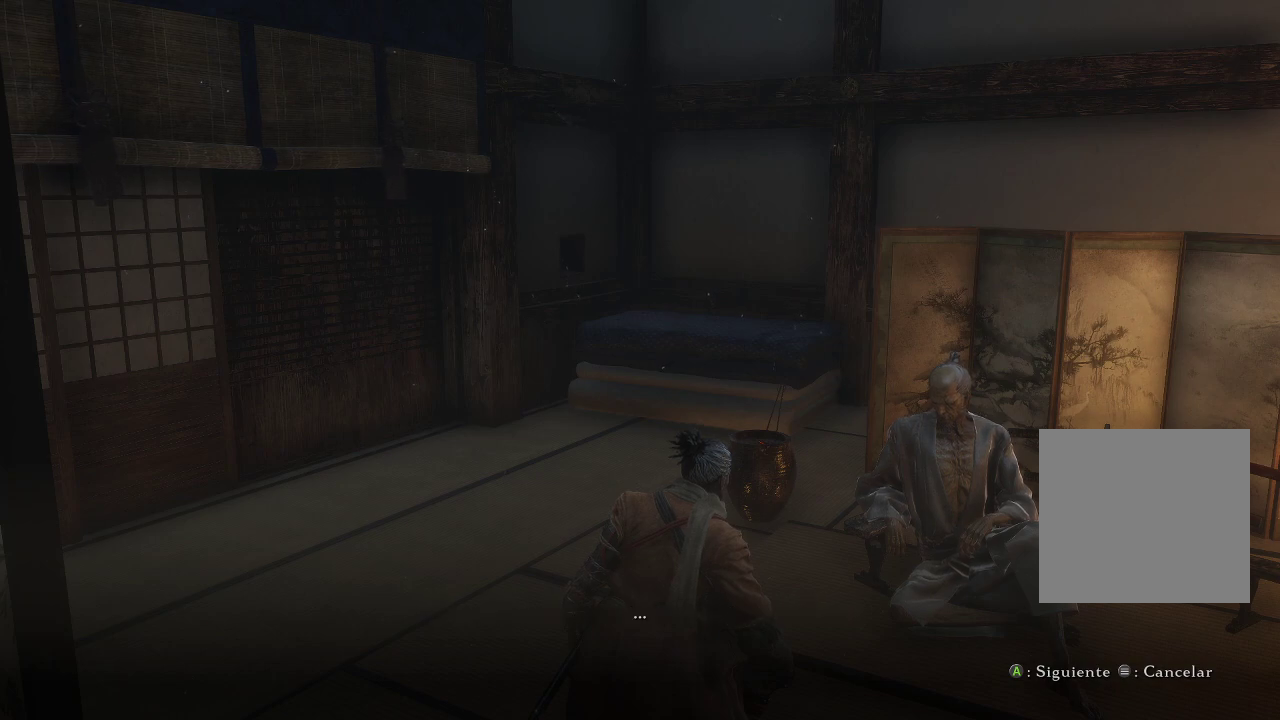
Gameplay with a controller (Xbox layout); each line is a JSON object with the inputs held at the frame after it. "events" lists button and stick changes between this image and that frame as [ms after this image, input, new state], when the widget could be followed in between. Not read: L3.
{"buttons": [], "left_stick": "center", "right_stick": "center", "events": [[133, "A", "down"], [233, "A", "up"]]}
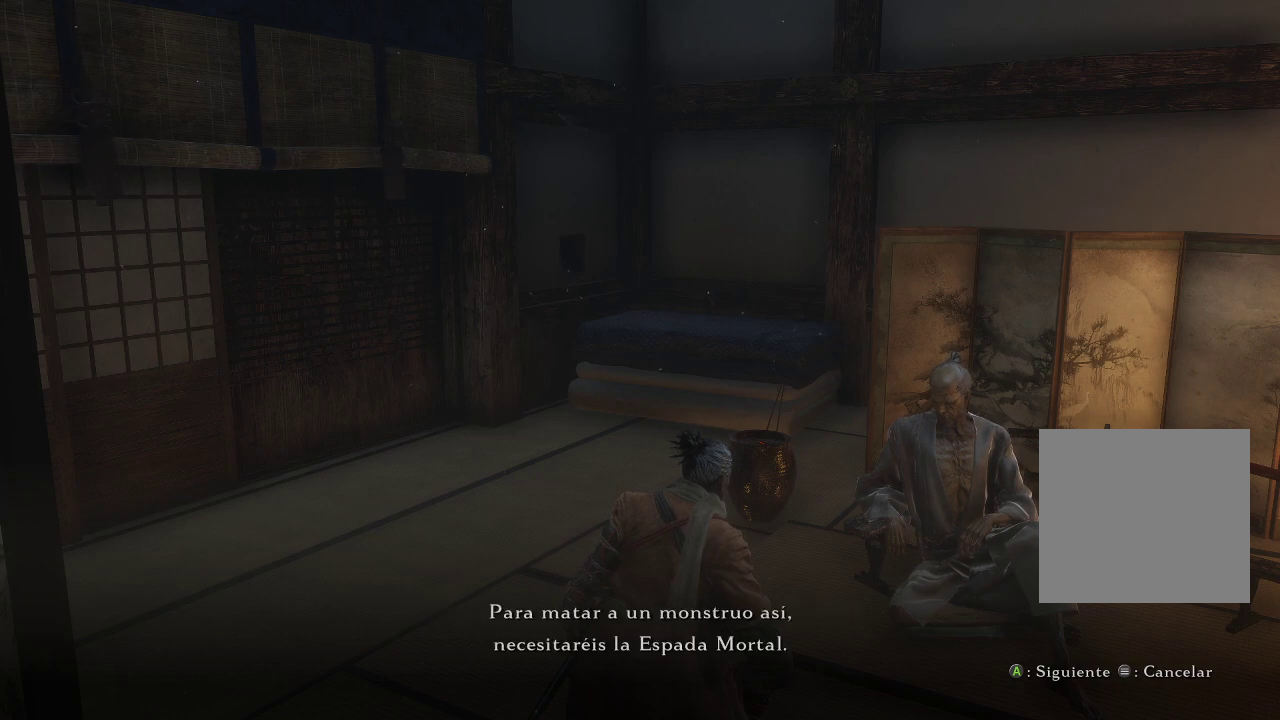
{"buttons": [], "left_stick": "center", "right_stick": "center", "events": []}
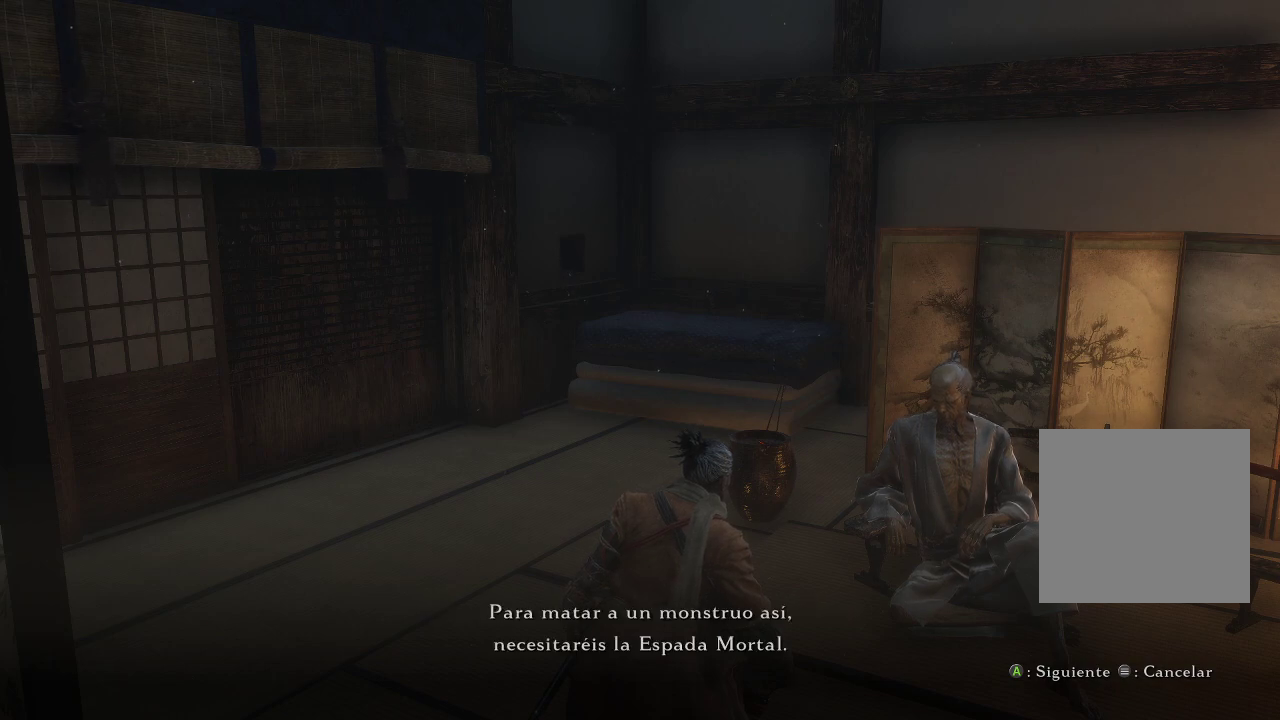
{"buttons": [], "left_stick": "center", "right_stick": "center", "events": []}
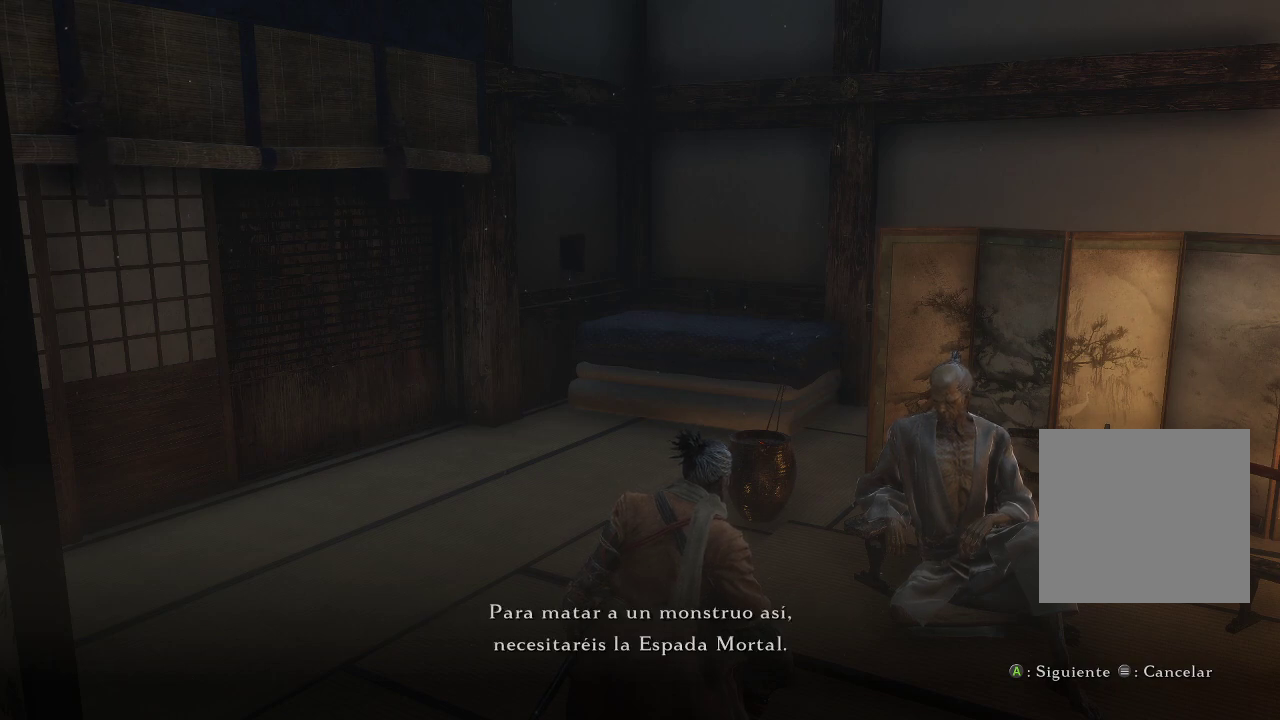
{"buttons": [], "left_stick": "center", "right_stick": "left", "events": [[250, "right_stick", "left"]]}
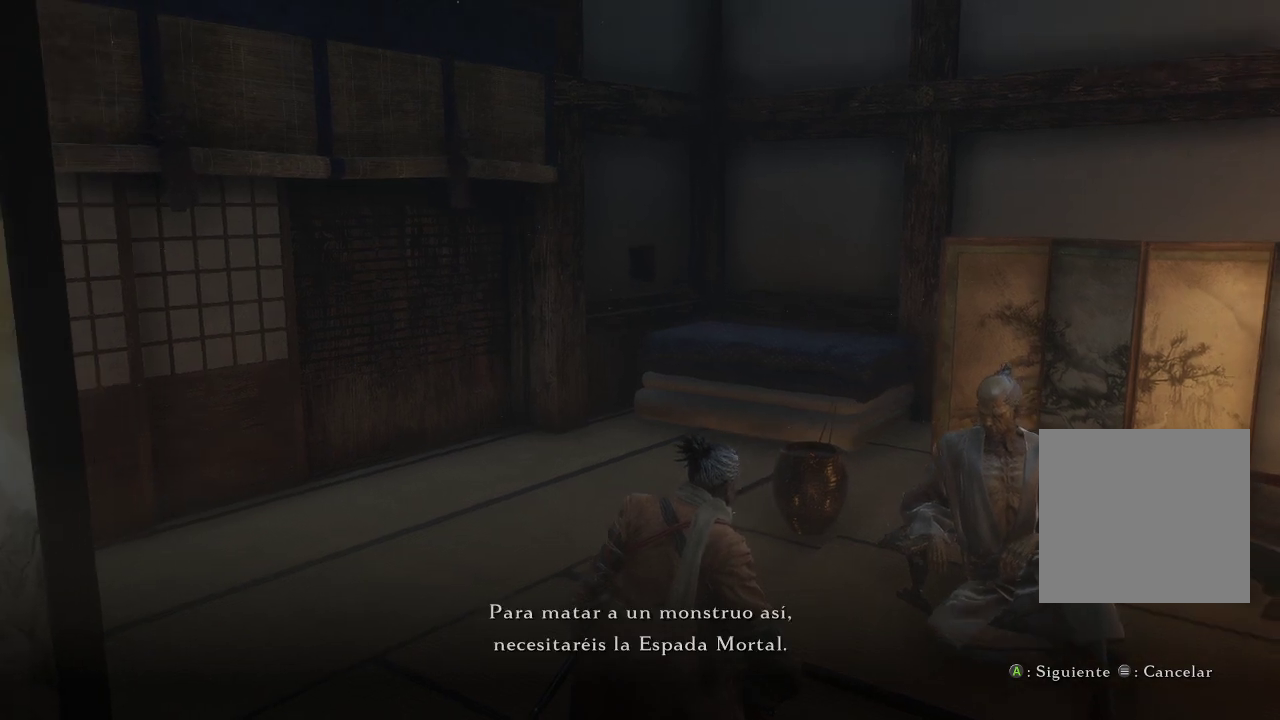
{"buttons": [], "left_stick": "center", "right_stick": "center", "events": [[50, "right_stick", "center"], [183, "right_stick", "left"], [467, "right_stick", "center"]]}
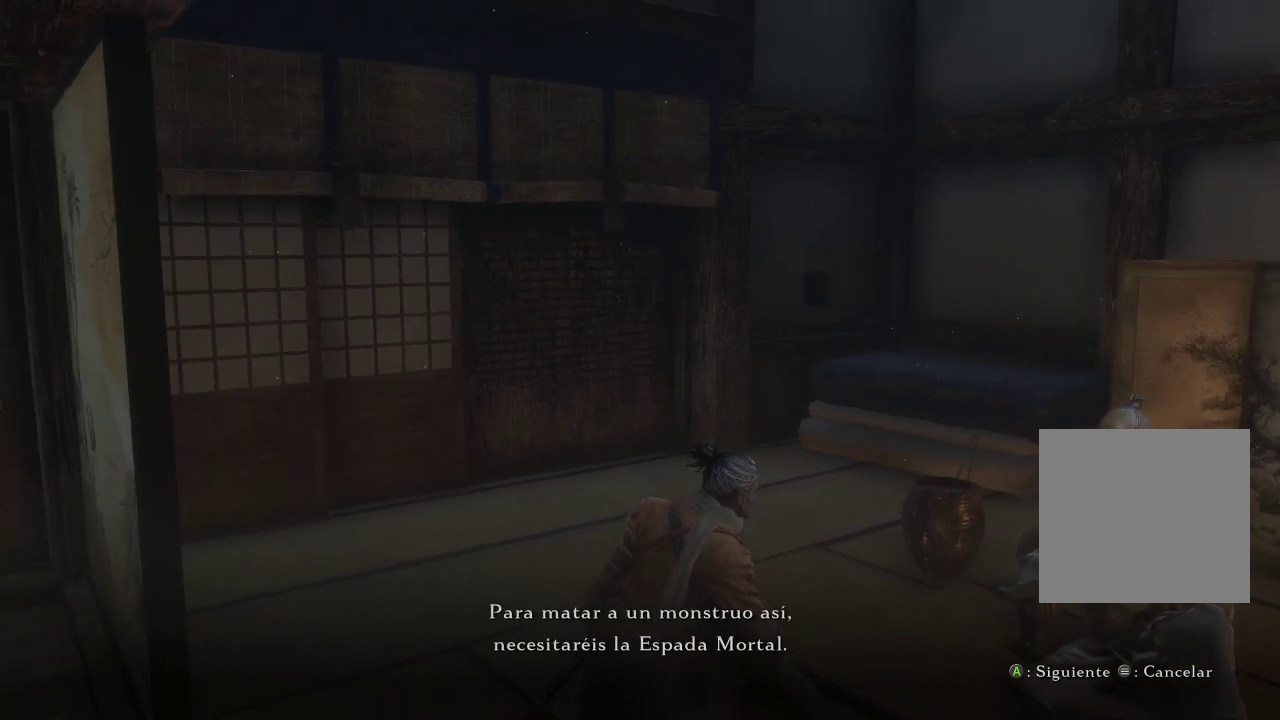
{"buttons": [], "left_stick": "center", "right_stick": "center", "events": []}
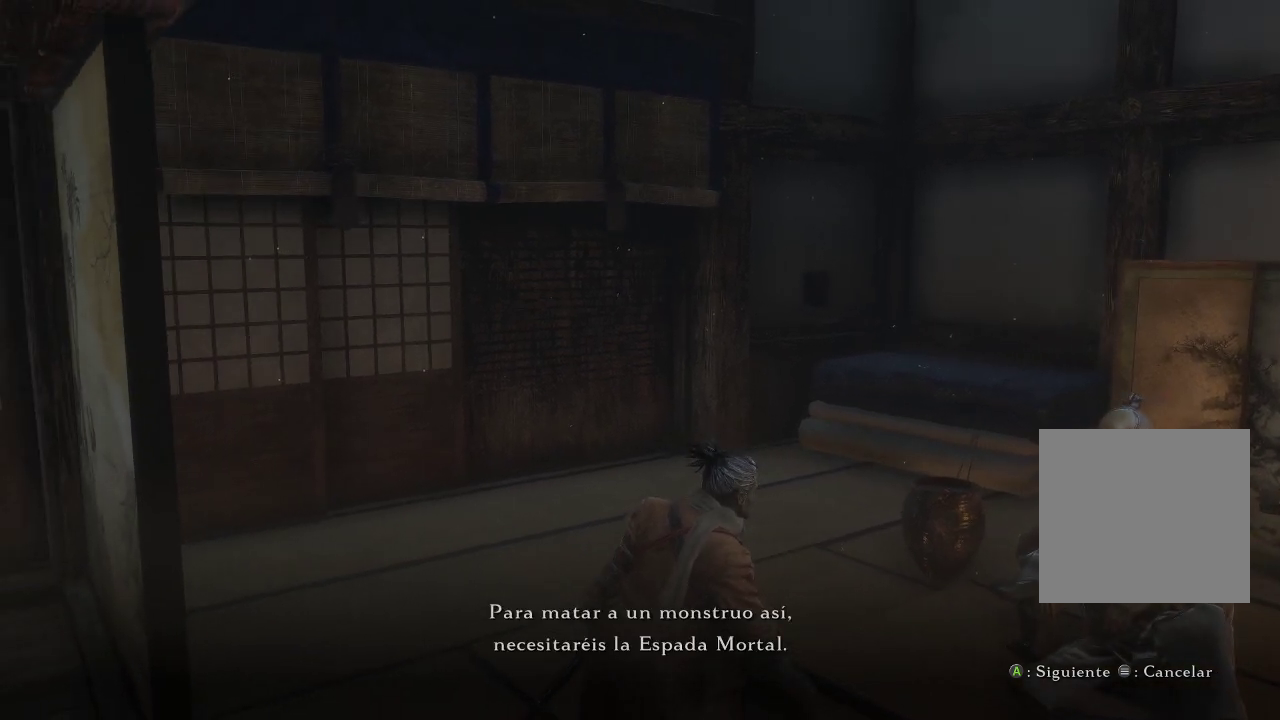
{"buttons": [], "left_stick": "center", "right_stick": "right", "events": [[133, "right_stick", "right"]]}
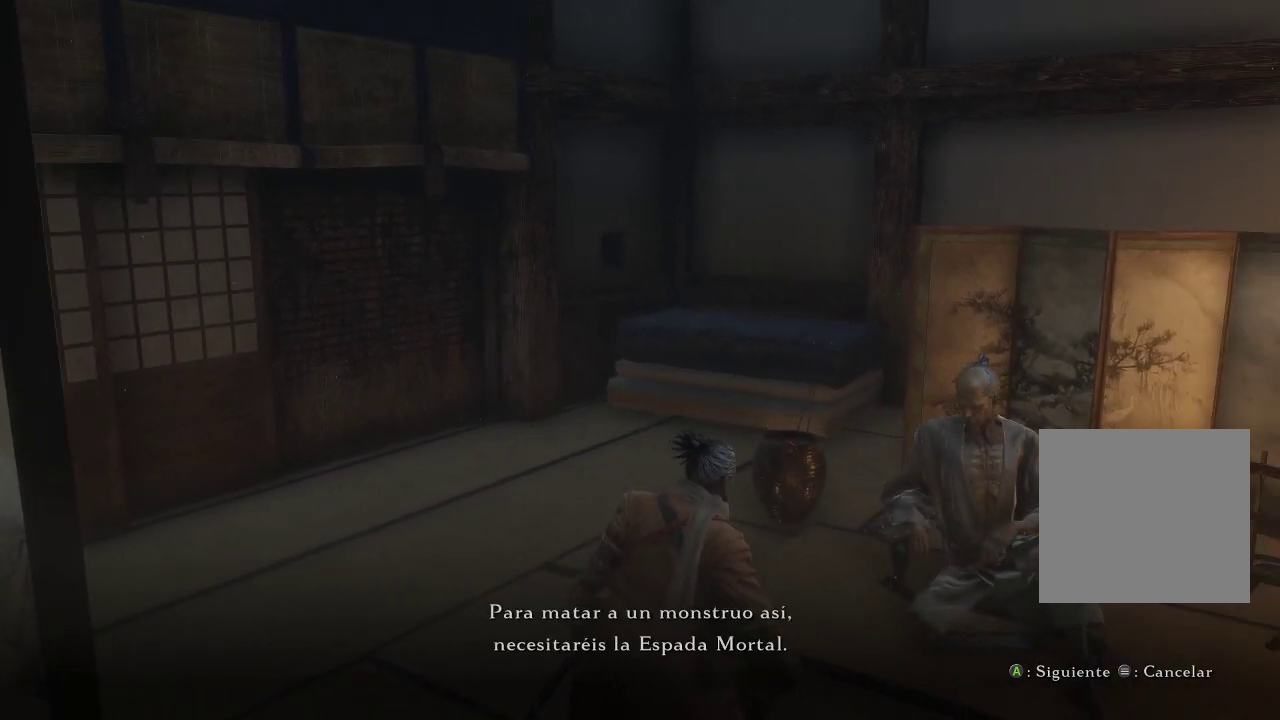
{"buttons": [], "left_stick": "center", "right_stick": "center", "events": [[17, "right_stick", "center"]]}
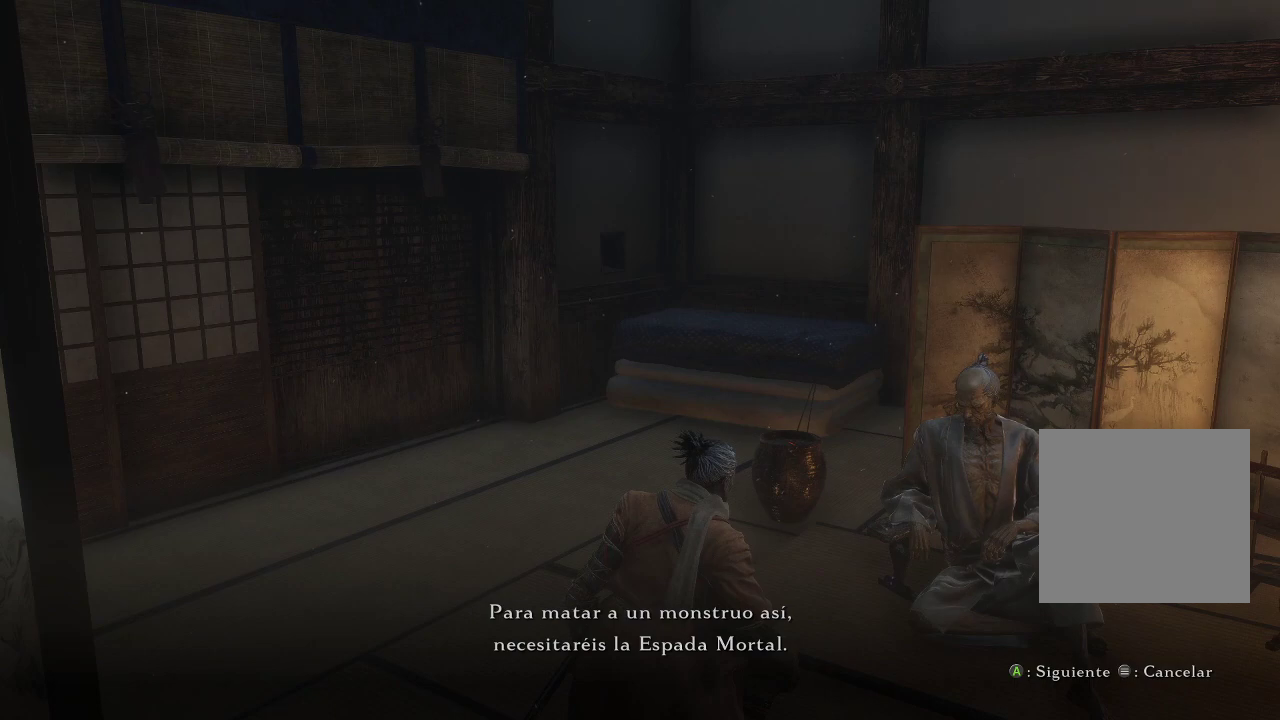
{"buttons": [], "left_stick": "center", "right_stick": "center", "events": []}
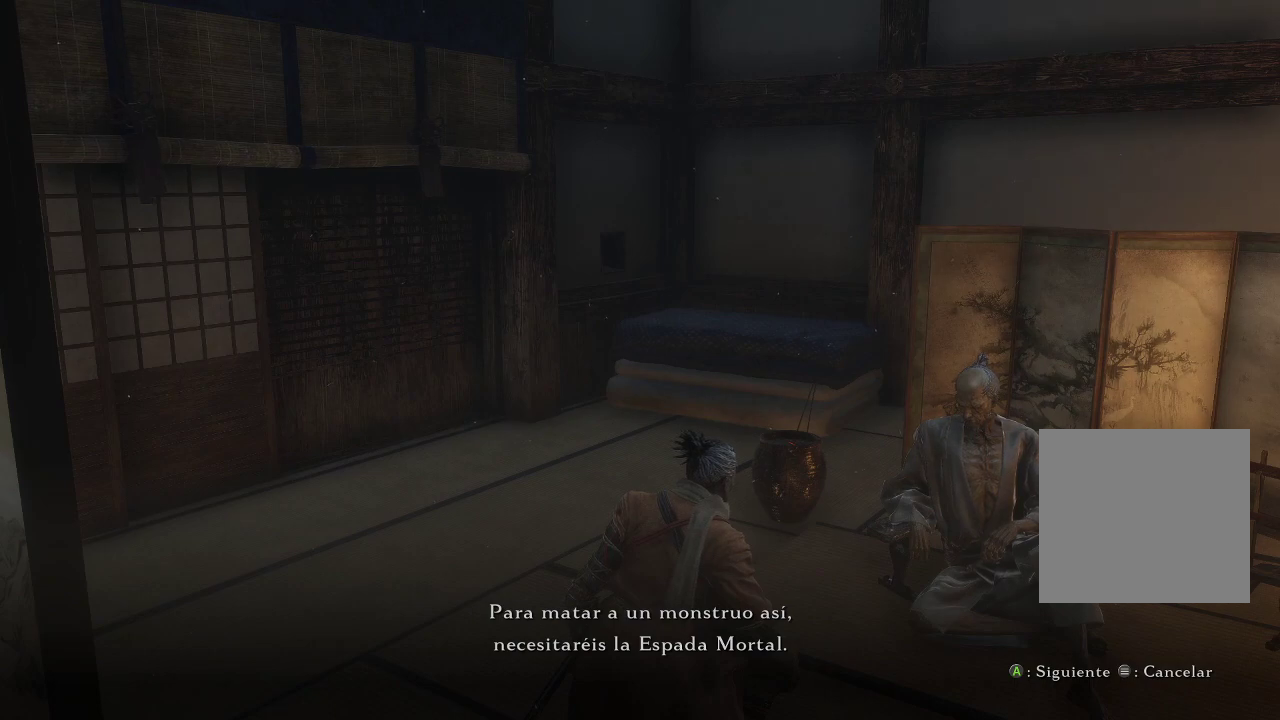
{"buttons": [], "left_stick": "center", "right_stick": "center", "events": []}
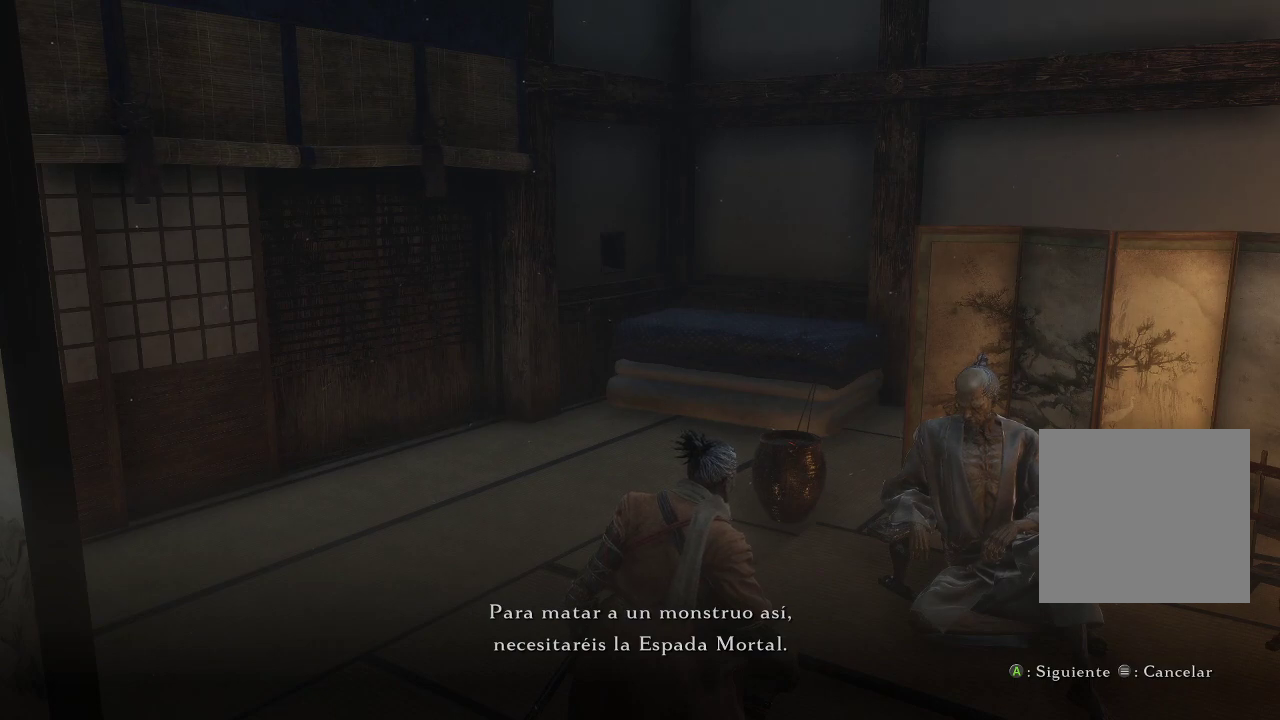
{"buttons": [], "left_stick": "center", "right_stick": "up", "events": [[283, "right_stick", "up"]]}
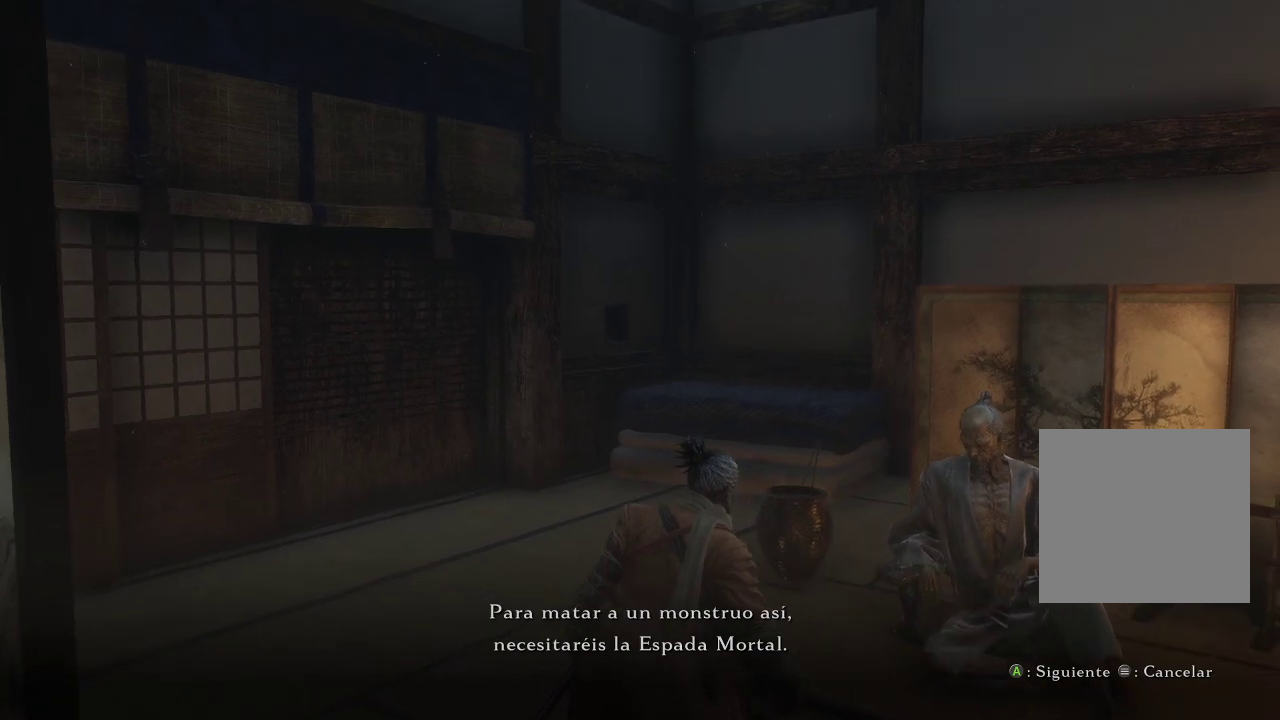
{"buttons": [], "left_stick": "center", "right_stick": "center", "events": [[67, "right_stick", "center"]]}
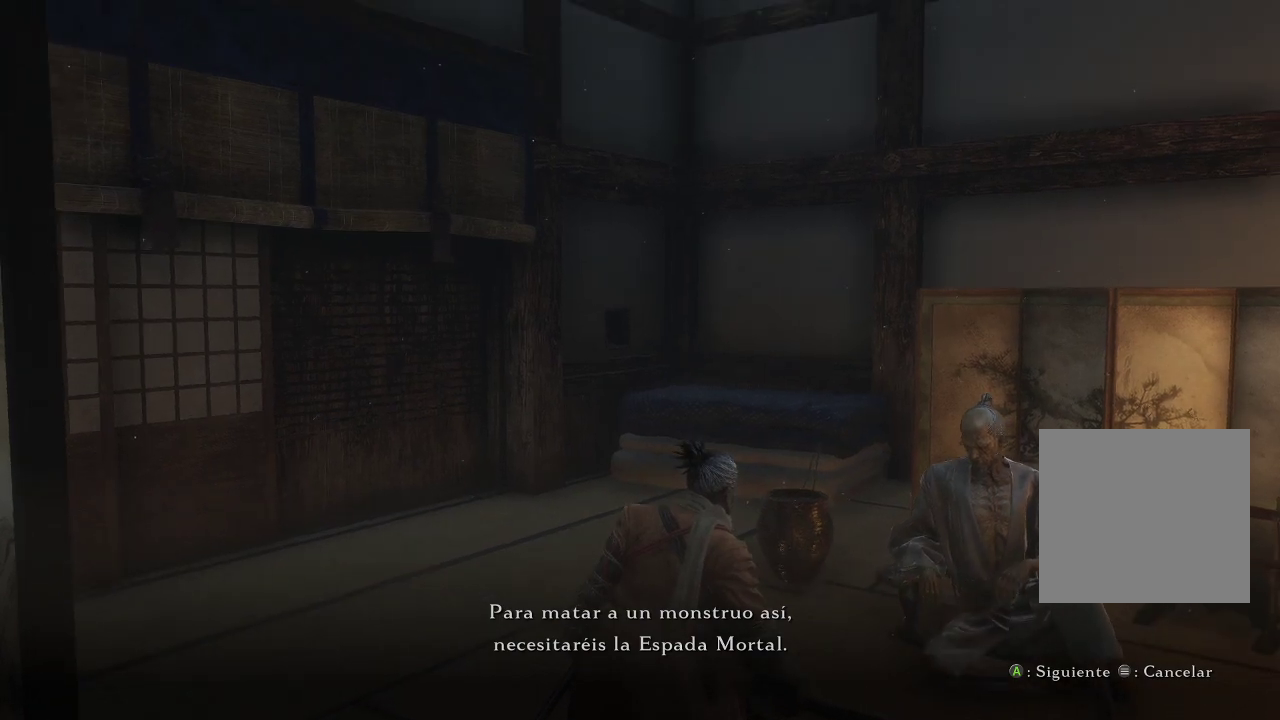
{"buttons": [], "left_stick": "center", "right_stick": "center", "events": []}
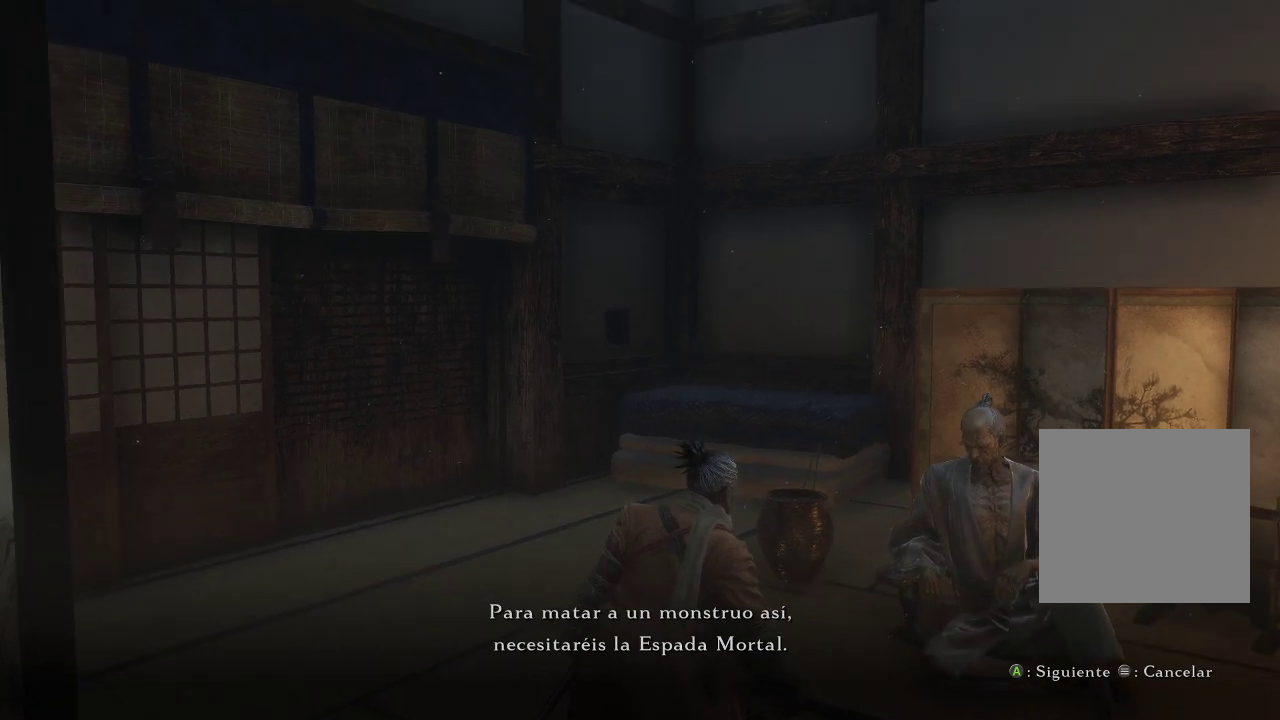
{"buttons": [], "left_stick": "center", "right_stick": "center", "events": []}
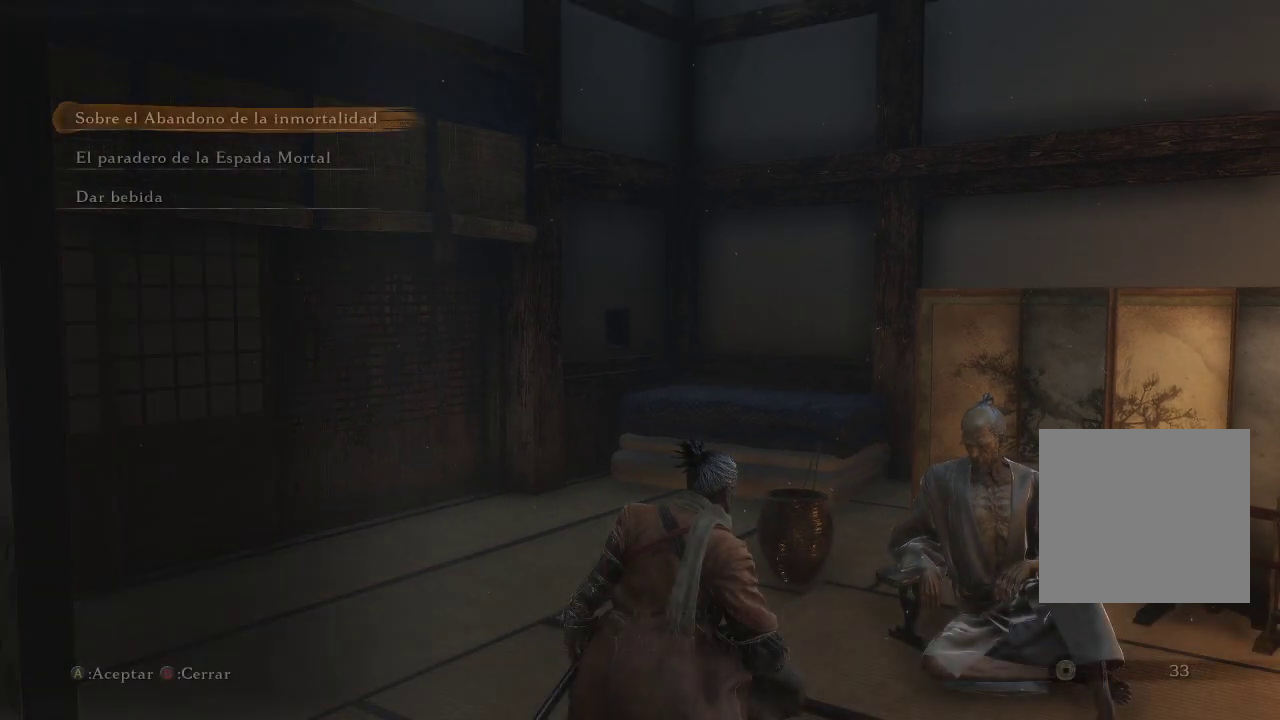
{"buttons": [], "left_stick": "center", "right_stick": "center", "events": []}
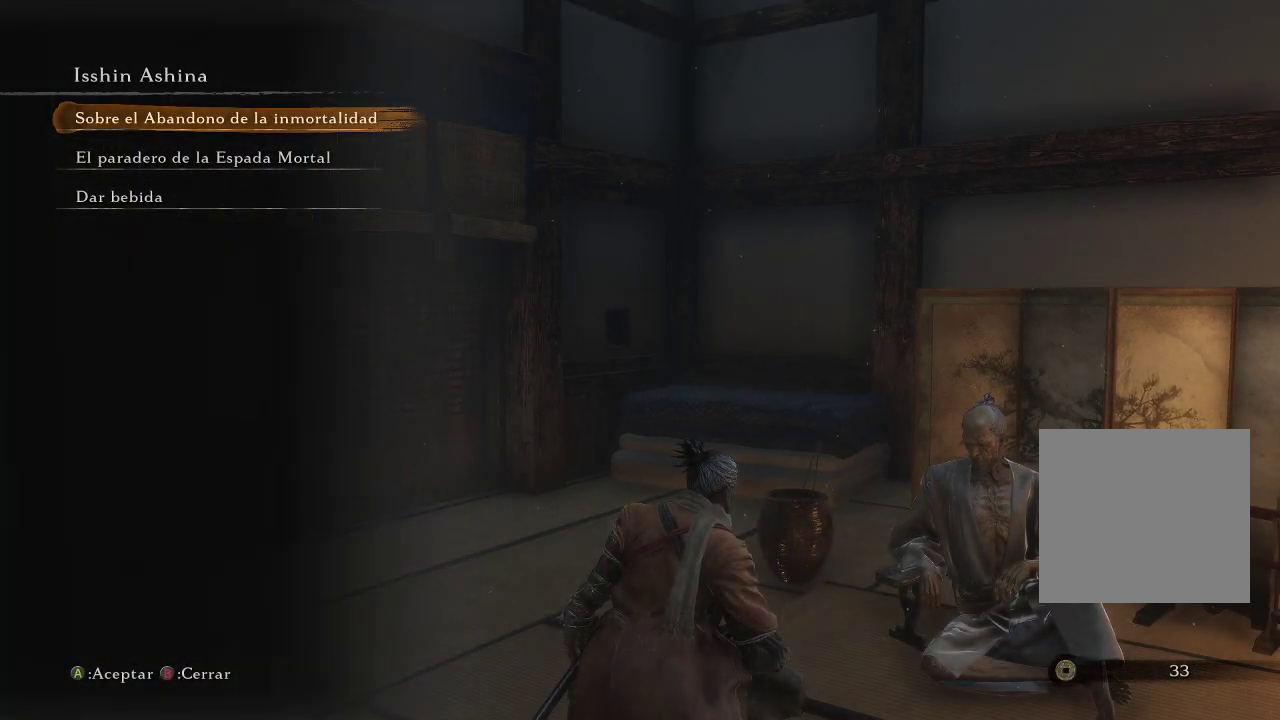
{"buttons": [], "left_stick": "center", "right_stick": "center", "events": []}
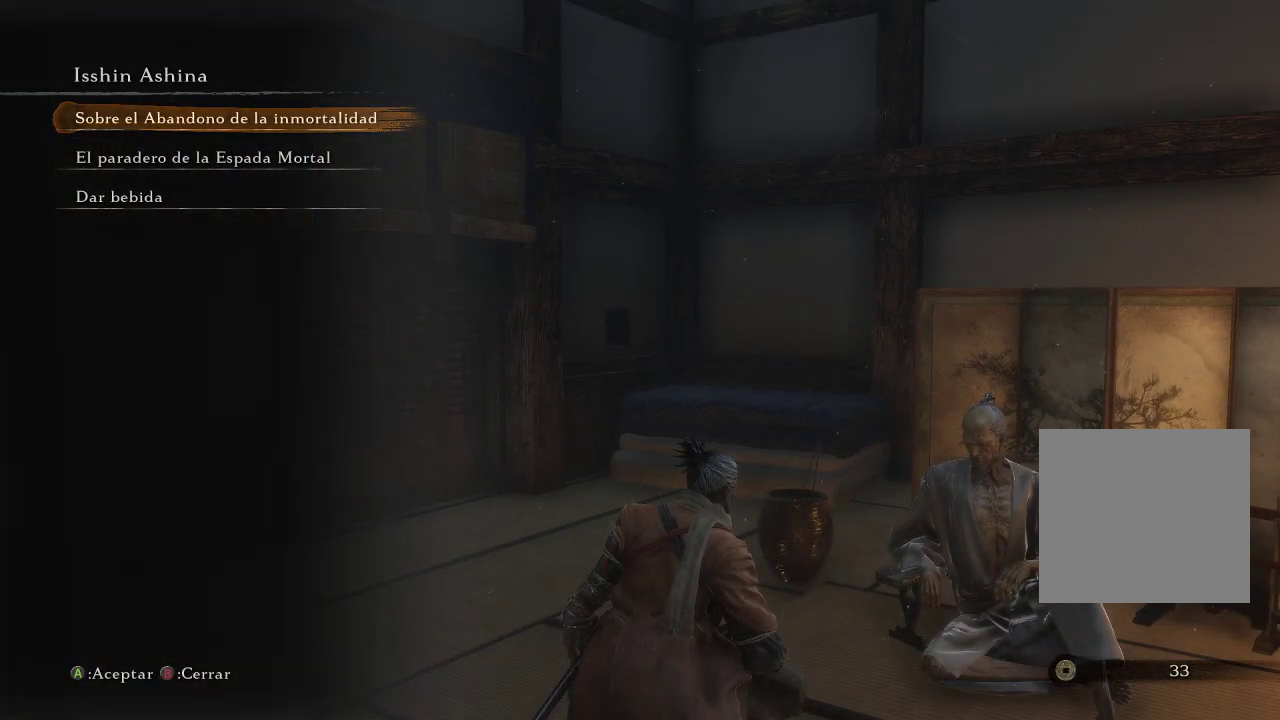
{"buttons": [], "left_stick": "center", "right_stick": "center", "events": []}
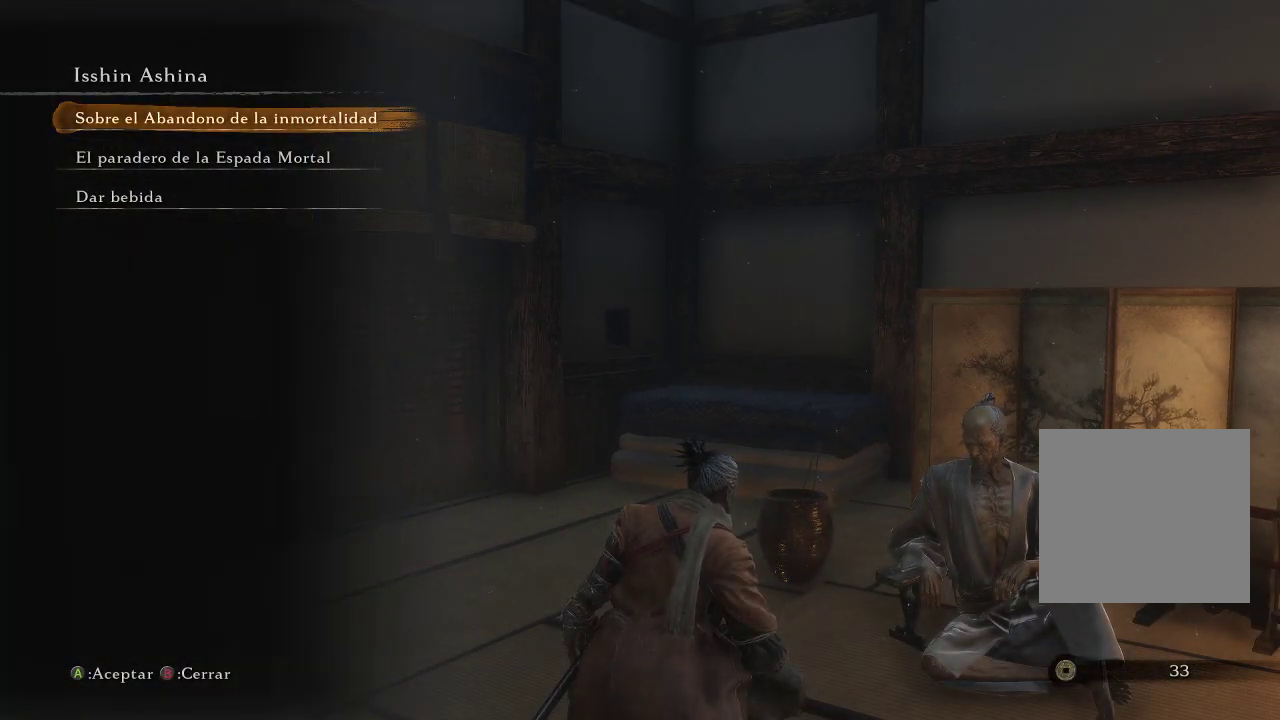
{"buttons": [], "left_stick": "center", "right_stick": "center", "events": []}
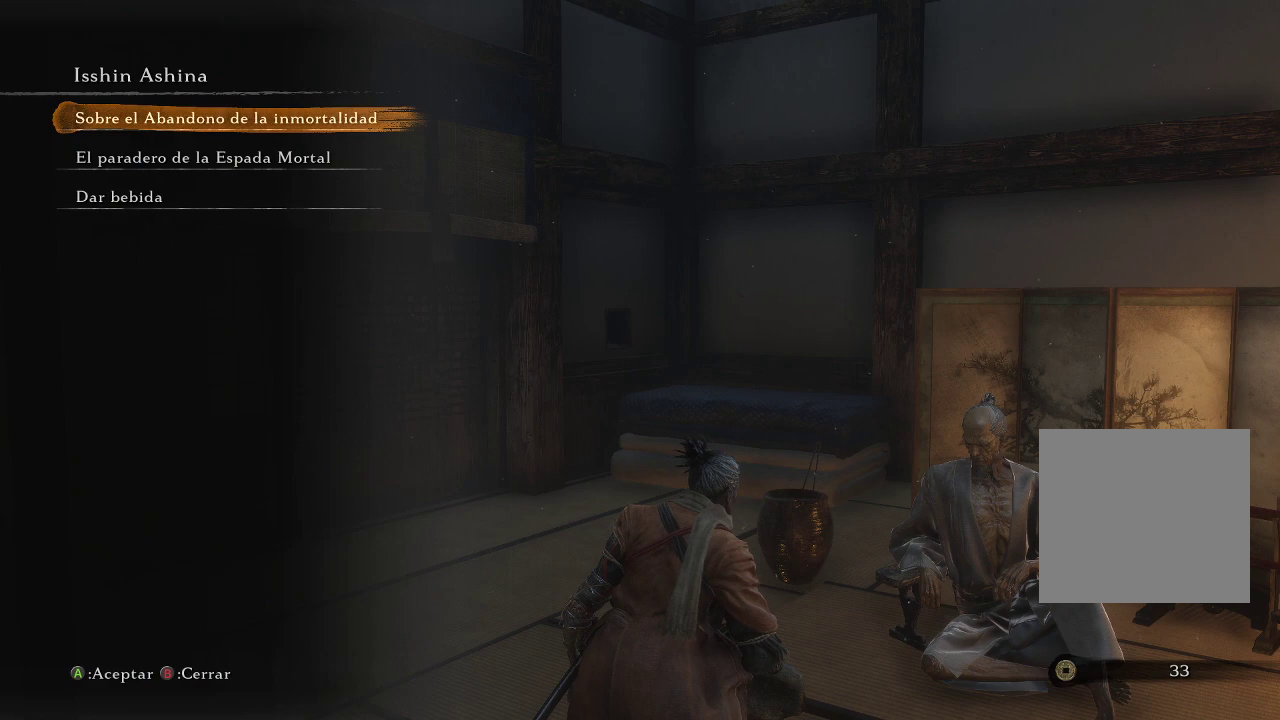
{"buttons": ["A"], "left_stick": "center", "right_stick": "center", "events": [[33, "DPAD_DOWN", "down"], [83, "DPAD_DOWN", "up"], [433, "A", "down"]]}
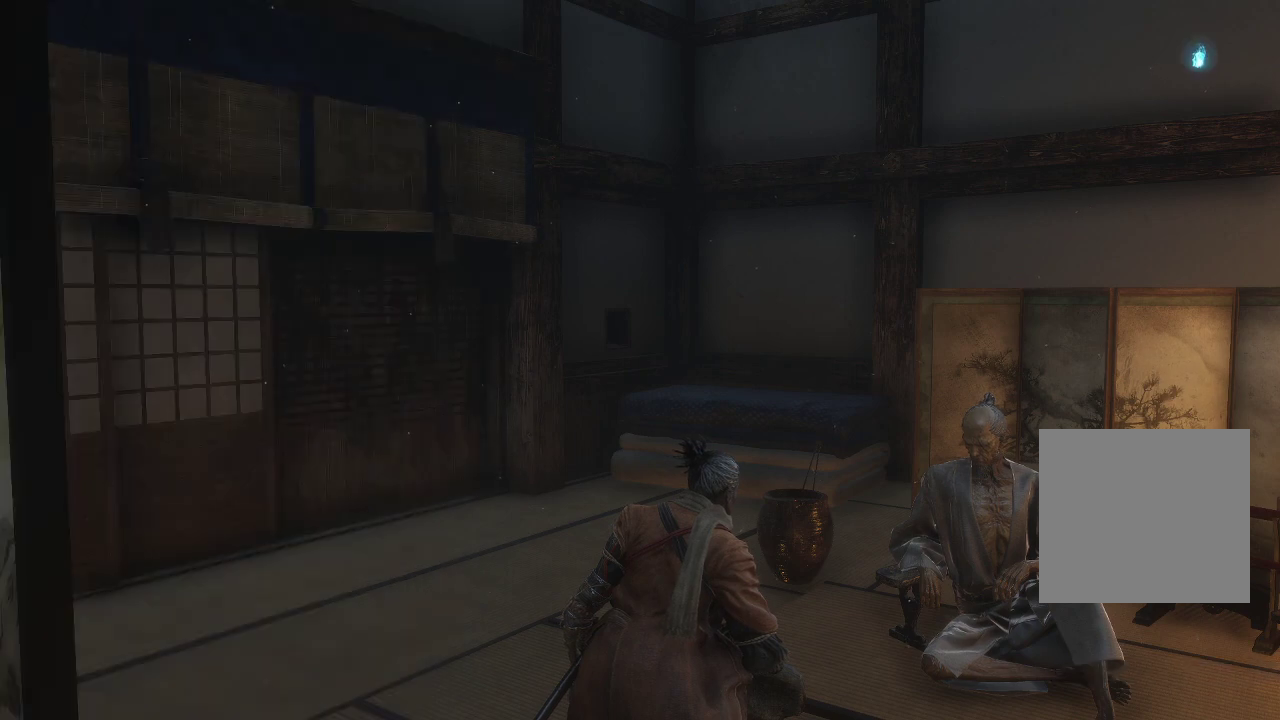
{"buttons": [], "left_stick": "center", "right_stick": "center", "events": [[67, "A", "up"]]}